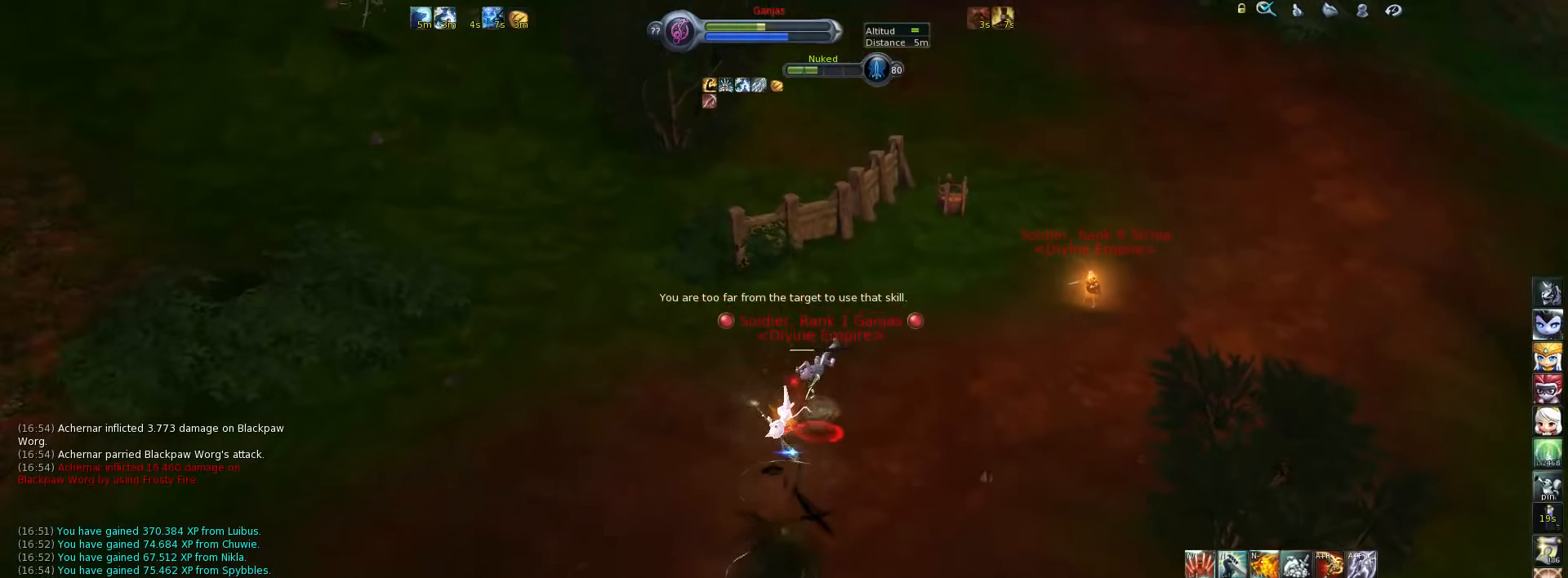
Gameplay with keyboard; each line is a JSON object with the keys held at the frame after it. "events" lists presses ("down") and releases ("up") of ".", "/", "0", "1", "2", "3", "4", "5", "6", "7", "8", "9", "a", "alt_l", "alt_r", "b", "backslash", "backspace", "c", "caps_lock", "comma", "ctrl_l", "ctrl_r", "d", "down", "e", "equals", "escape", "f", "f1", "f10", "f11", "f12", "f2", "f3", "f4", "f5", "f6", "f7", "f8", "f9", "g", "h", "i", "j", "k", "l", "lbracket", "left", "m", "minus", "n", "num0", "num1", "num2", "num3", "num4", "num5", "num6", "num7", "num8", "num9", "o", "p", "q", "quote", "r", "rbracket", "return", "right", "s", "semicolon", "shift_l", "shift_r", "space", "super", "t", "tab", "tilde", "u", "up", "v", "w", "x", "y" and "z" between this image and that frame as [ms after this image, input, new state], when the widget could be followed in between. No other keys are recorded. Mouse input is not recorded.
{"keys": ["4"], "events": [[300, "w", "up"], [367, "4", "down"], [434, "4", "up"], [500, "4", "down"]]}
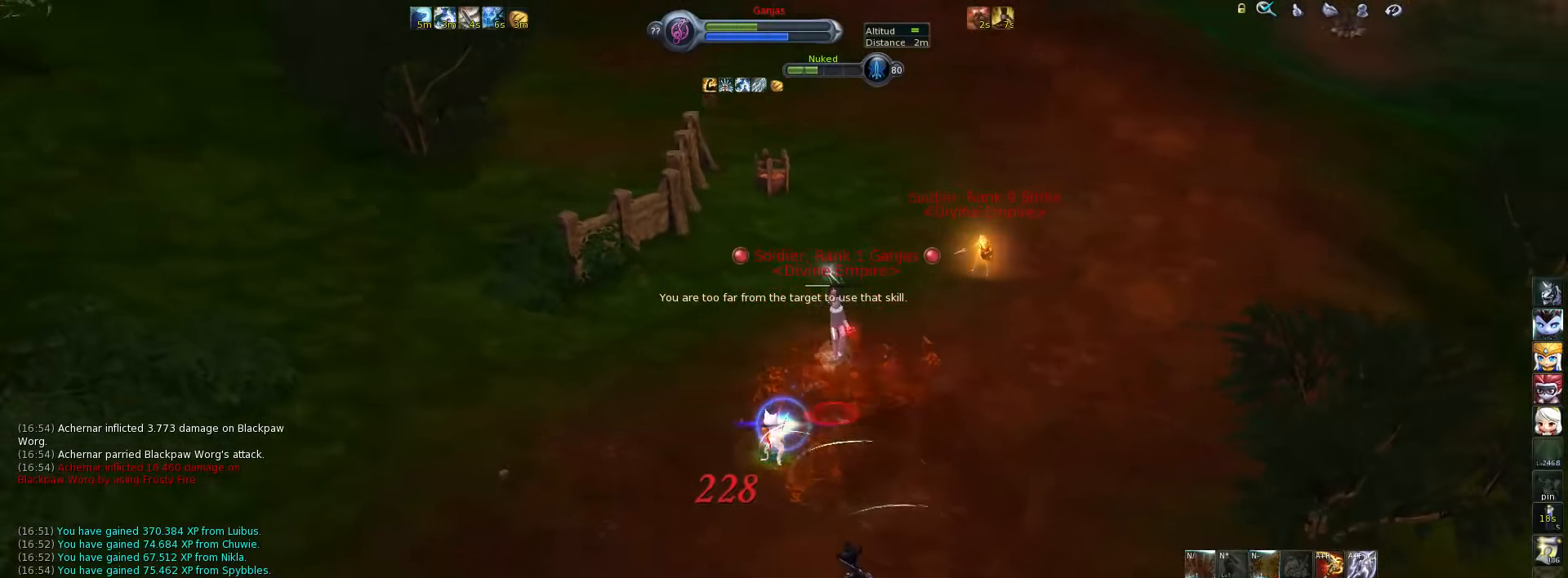
{"keys": ["4"], "events": [[67, "4", "up"], [100, "4", "down"], [184, "4", "up"], [250, "4", "down"], [317, "4", "up"], [350, "4", "down"], [417, "4", "up"], [484, "4", "down"]]}
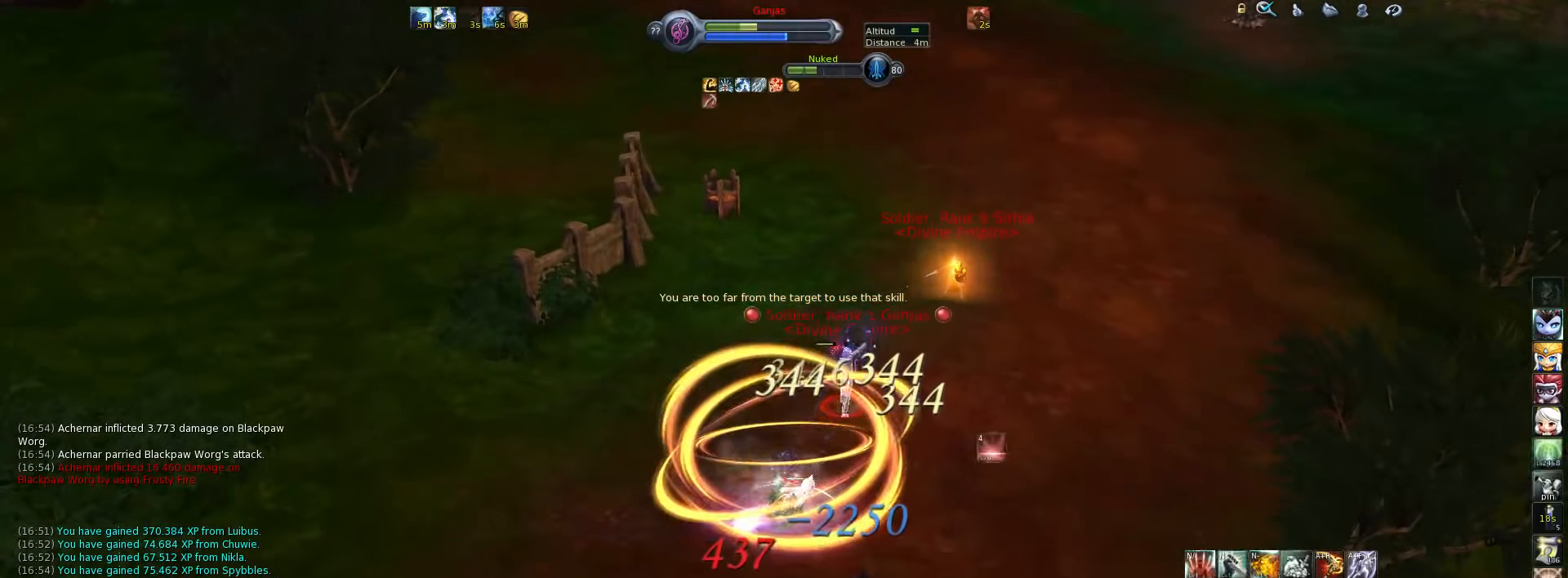
{"keys": [], "events": [[50, "4", "up"], [117, "4", "down"], [150, "4", "up"], [267, "4", "down"], [300, "4", "up"], [367, "4", "down"], [434, "4", "up"]]}
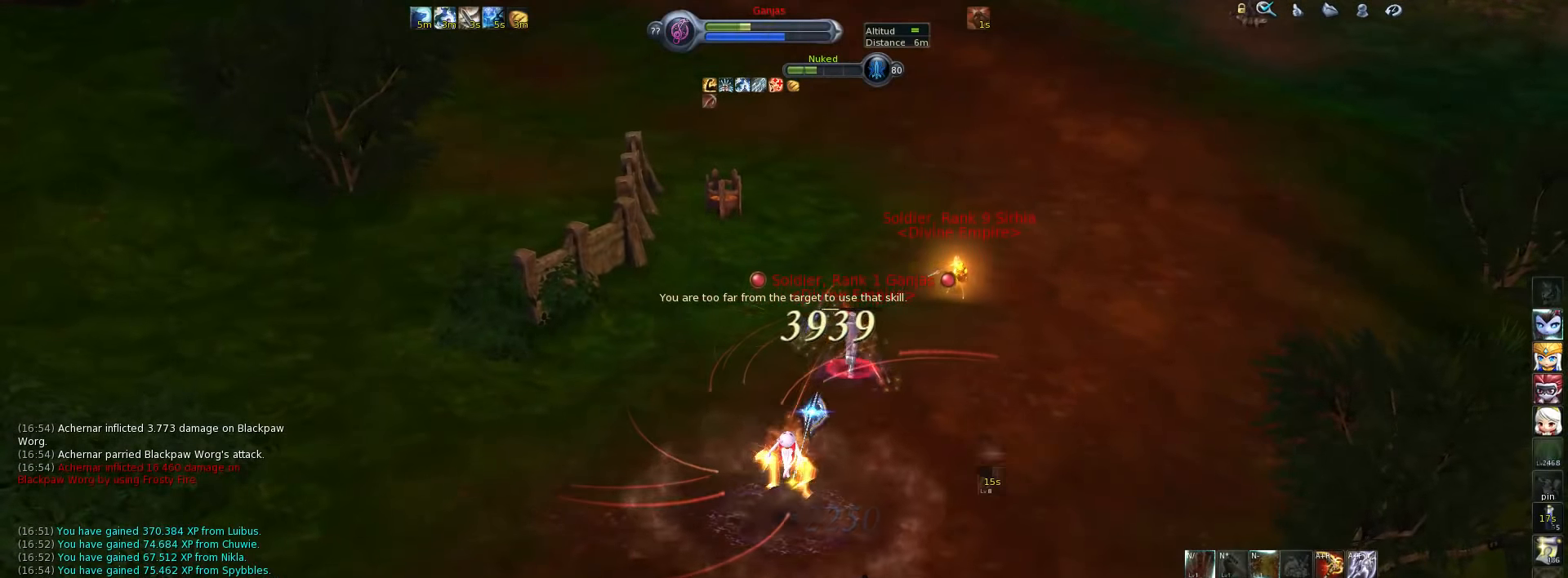
{"keys": ["space", "w"], "events": [[34, "w", "down"], [200, "f1", "down"], [267, "f1", "up"], [334, "f1", "down"], [400, "f1", "up"], [467, "space", "down"]]}
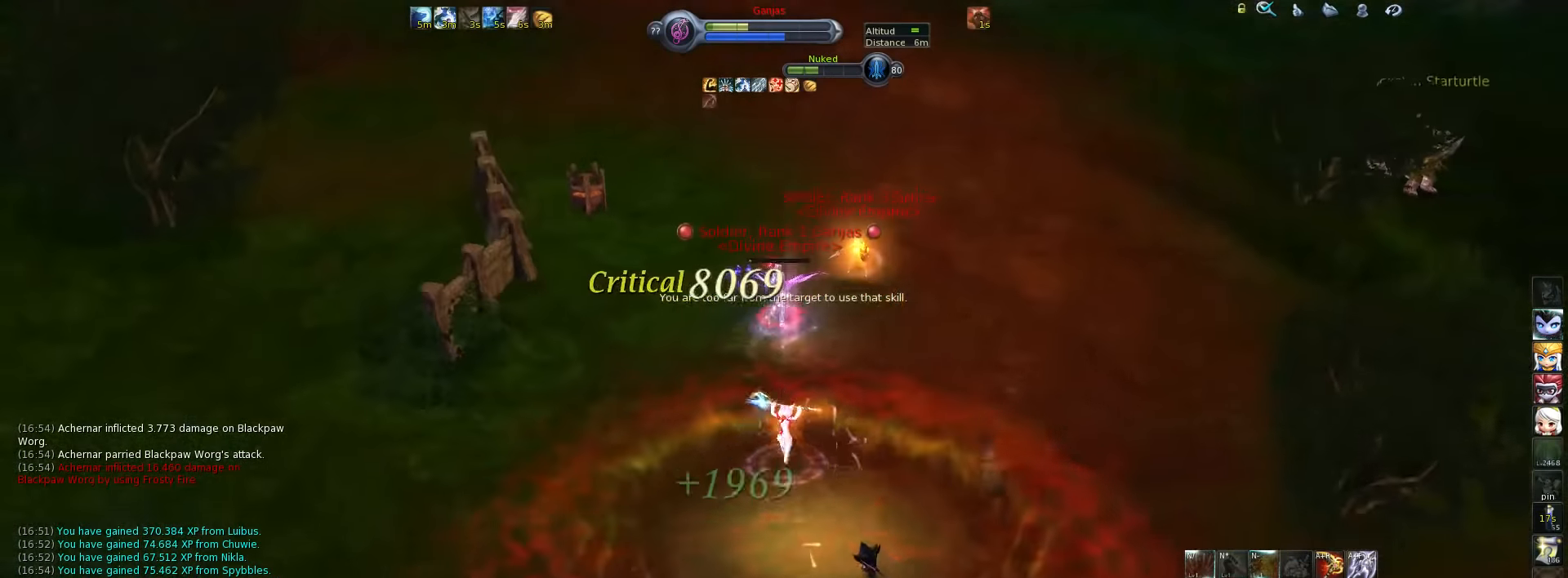
{"keys": [], "events": [[84, "space", "up"], [217, "alt_l", "down"], [217, "e", "down"], [317, "alt_l", "up"], [317, "e", "up"], [484, "w", "up"]]}
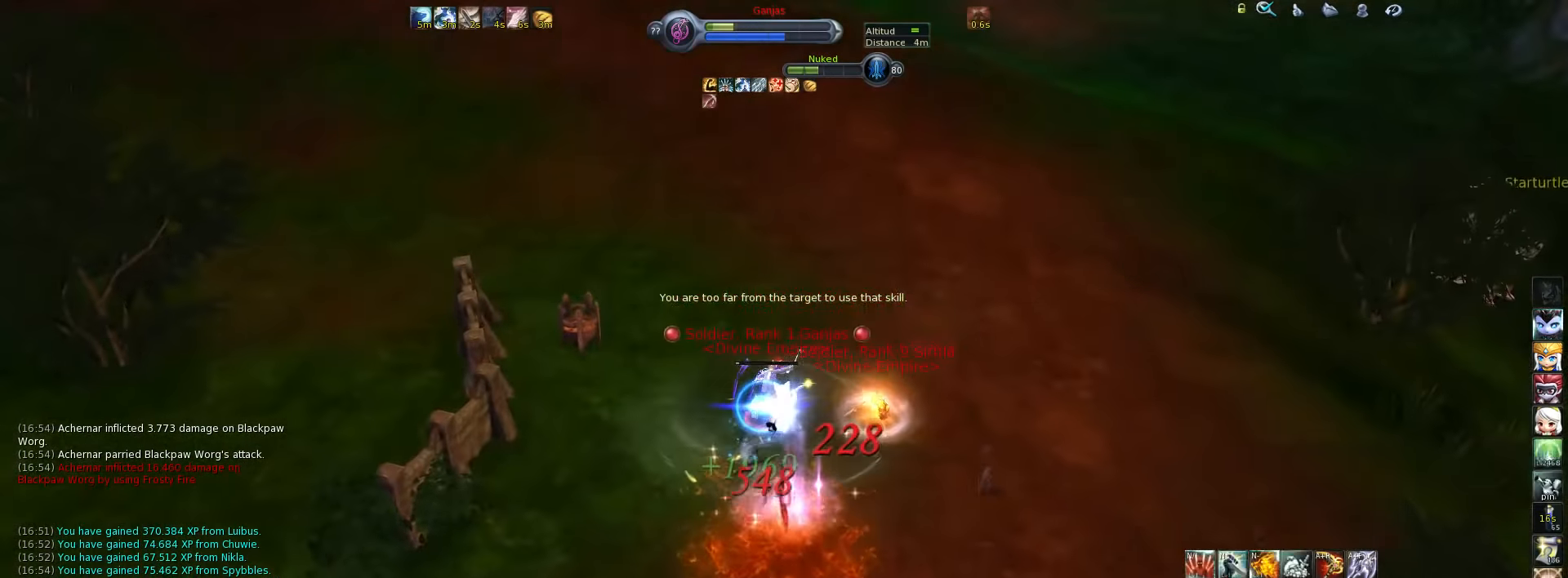
{"keys": [], "events": [[150, "alt_l", "down"], [184, "1", "down"], [250, "alt_l", "up"], [284, "1", "up"]]}
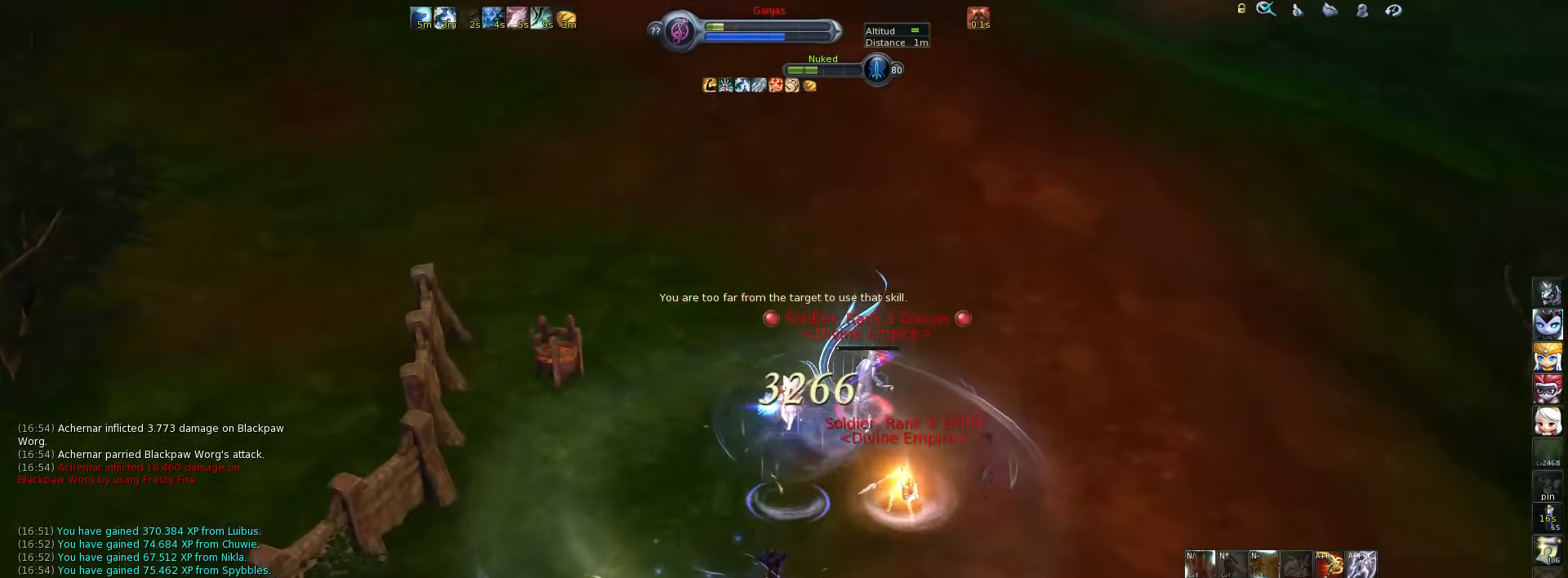
{"keys": [], "events": [[50, "3", "down"], [84, "3", "up"], [150, "3", "down"], [217, "3", "up"], [300, "3", "down"], [400, "a", "down"], [467, "3", "up"], [500, "a", "up"]]}
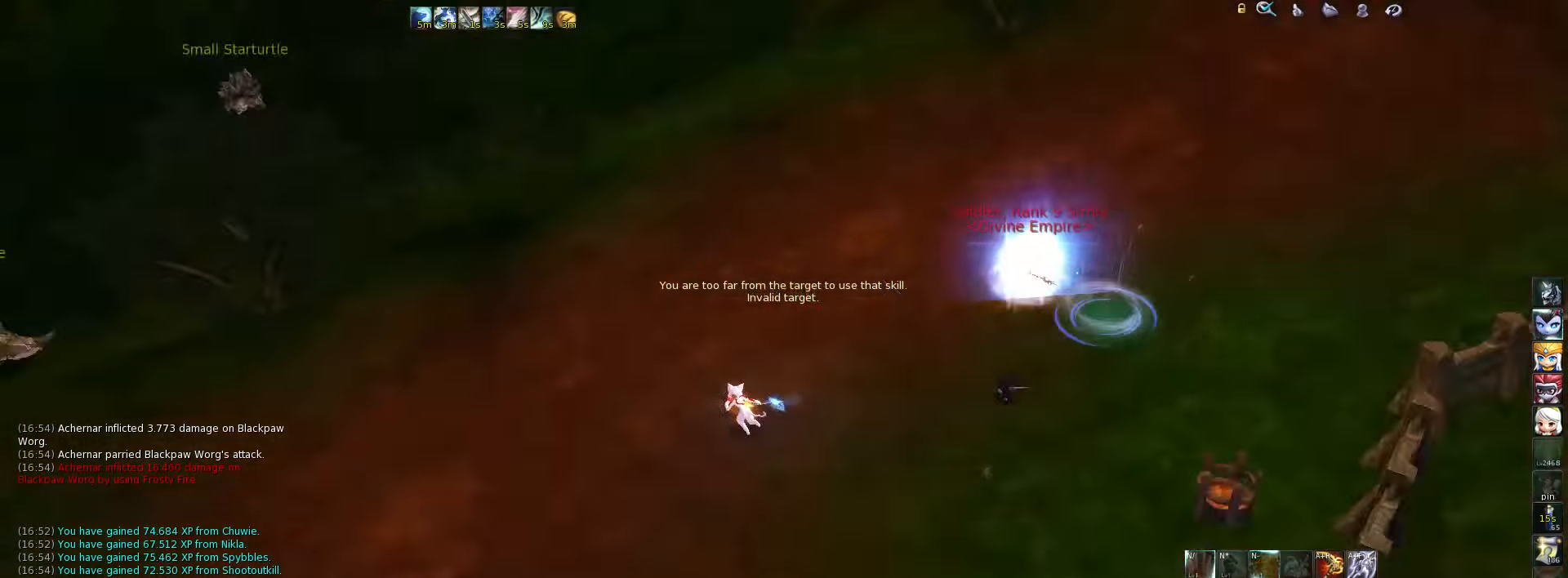
{"keys": [], "events": [[100, "w", "down"], [200, "tab", "down"], [267, "tab", "up"], [300, "w", "up"], [417, "x", "down"], [484, "x", "up"]]}
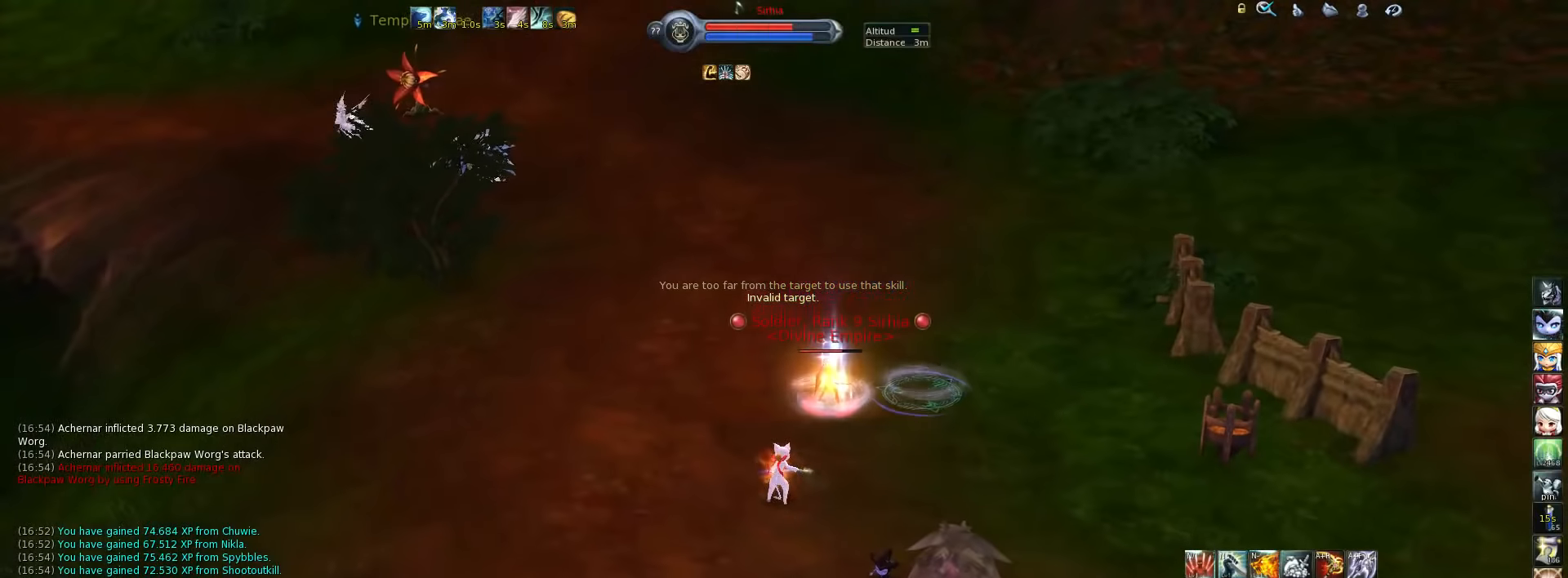
{"keys": [], "events": [[117, "x", "down"], [184, "x", "up"]]}
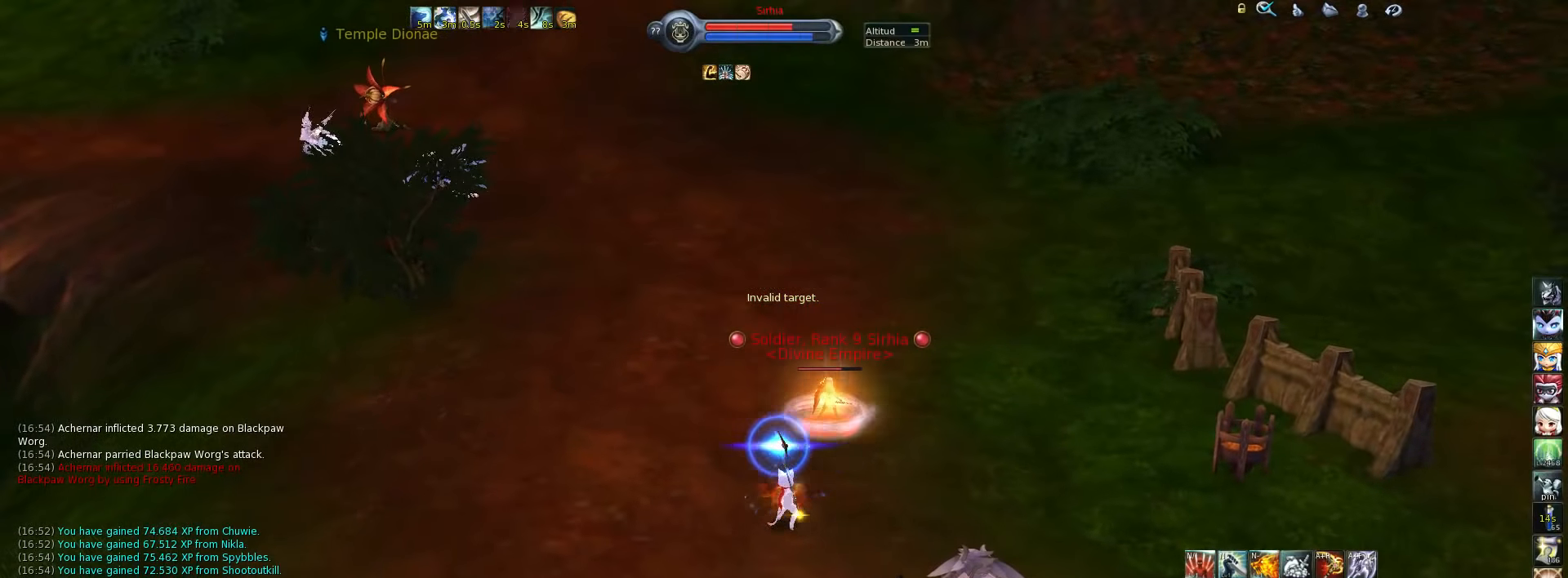
{"keys": ["3"], "events": [[317, "3", "down"], [417, "3", "up"], [484, "3", "down"]]}
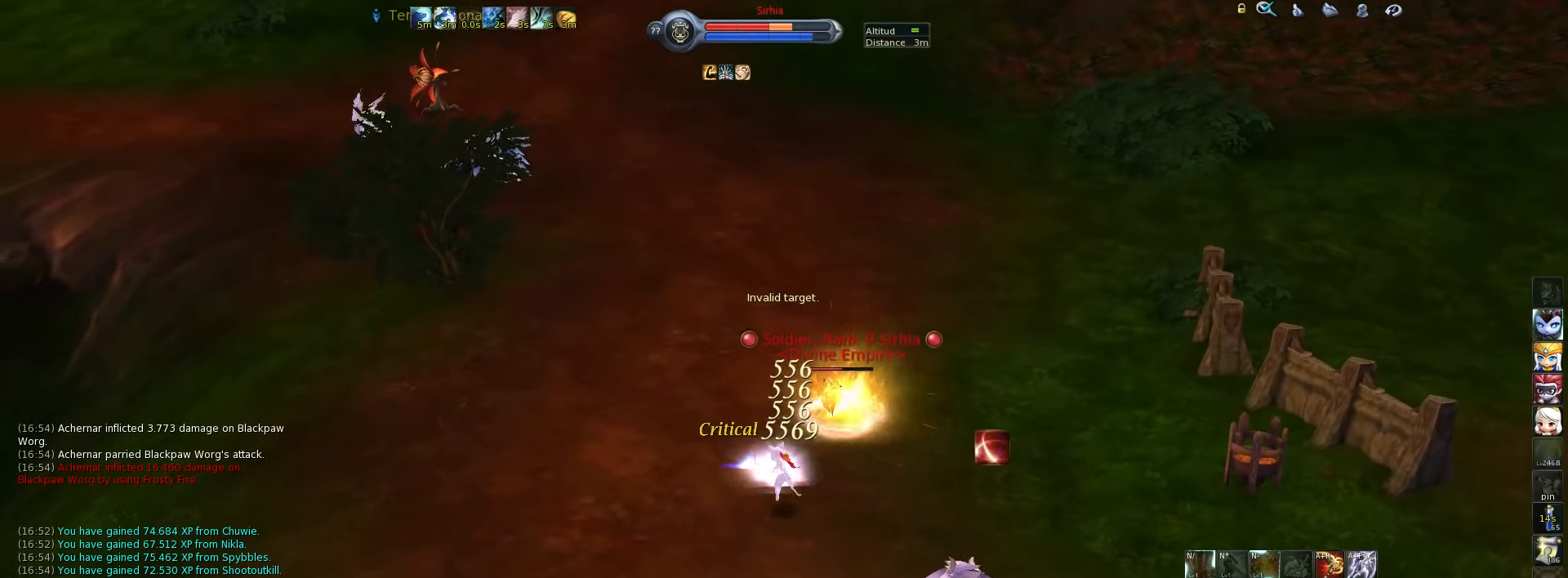
{"keys": ["3"], "events": [[50, "3", "up"], [117, "3", "down"], [184, "3", "up"], [217, "3", "down"], [284, "3", "up"], [350, "3", "down"], [434, "3", "up"], [500, "3", "down"]]}
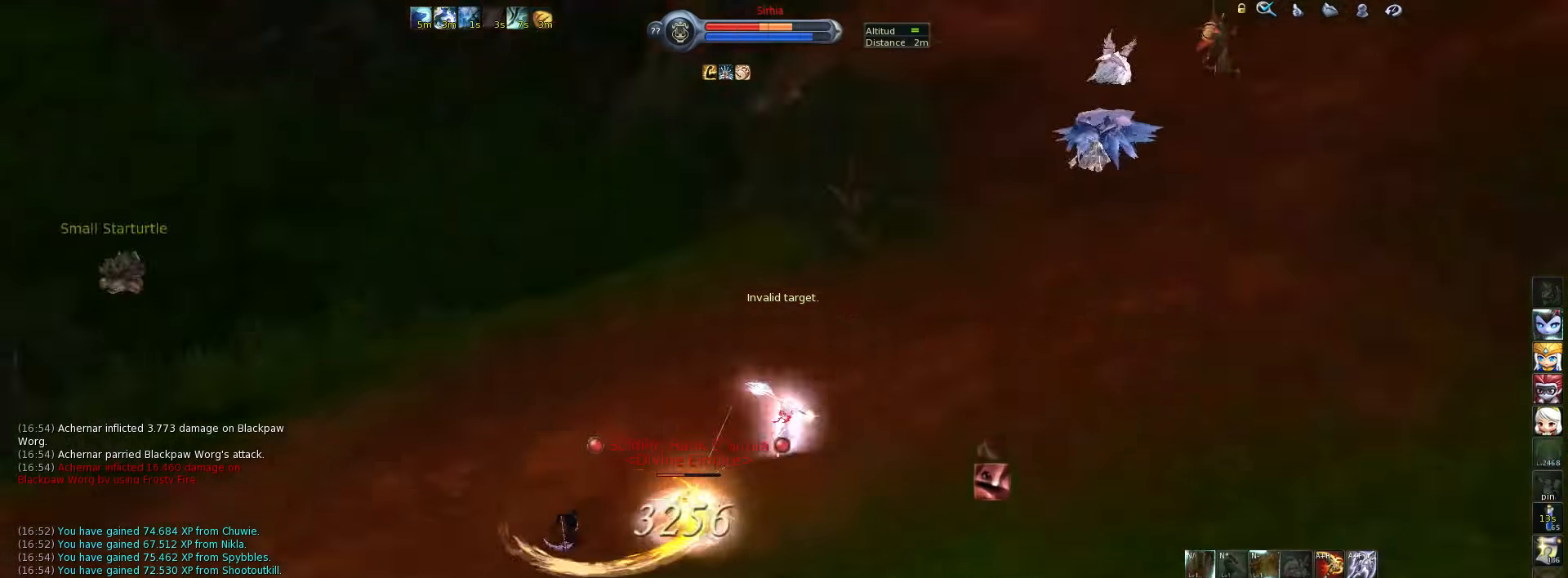
{"keys": [], "events": [[67, "3", "up"], [134, "3", "down"], [167, "3", "up"], [267, "3", "down"], [300, "3", "up"], [367, "3", "down"], [434, "3", "up"]]}
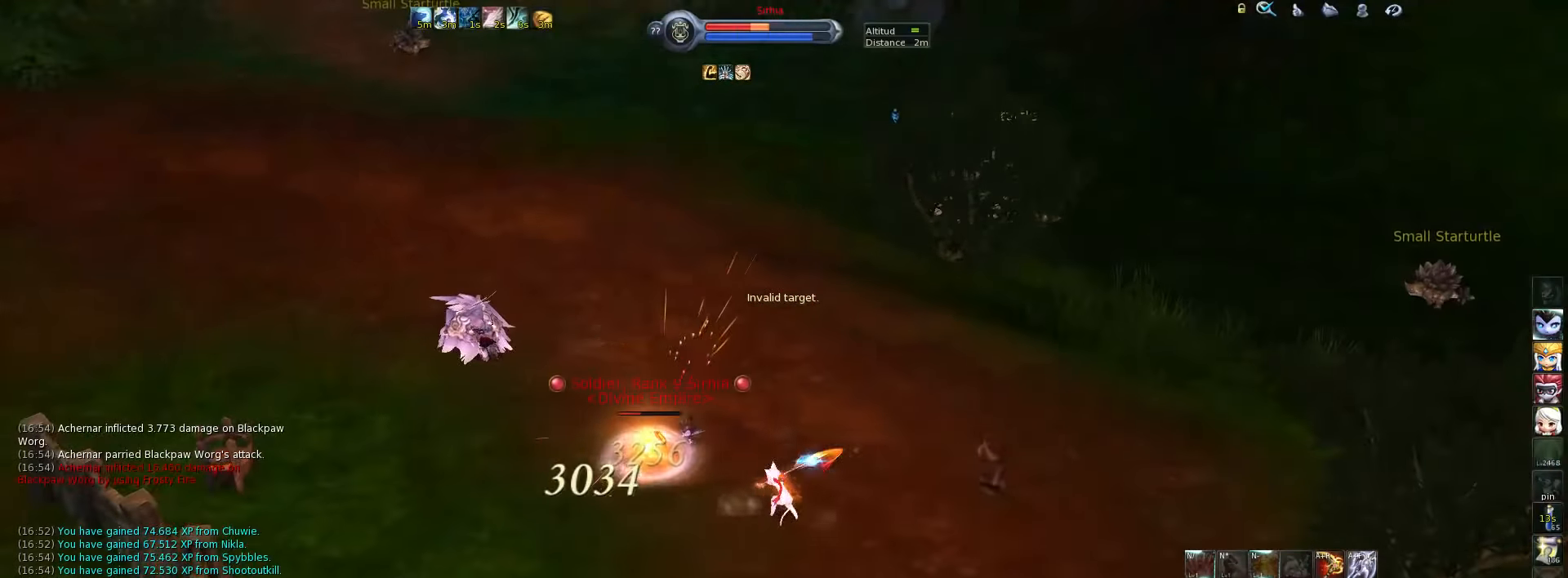
{"keys": [], "events": [[17, "3", "down"], [84, "3", "up"], [384, "e", "down"], [450, "e", "up"]]}
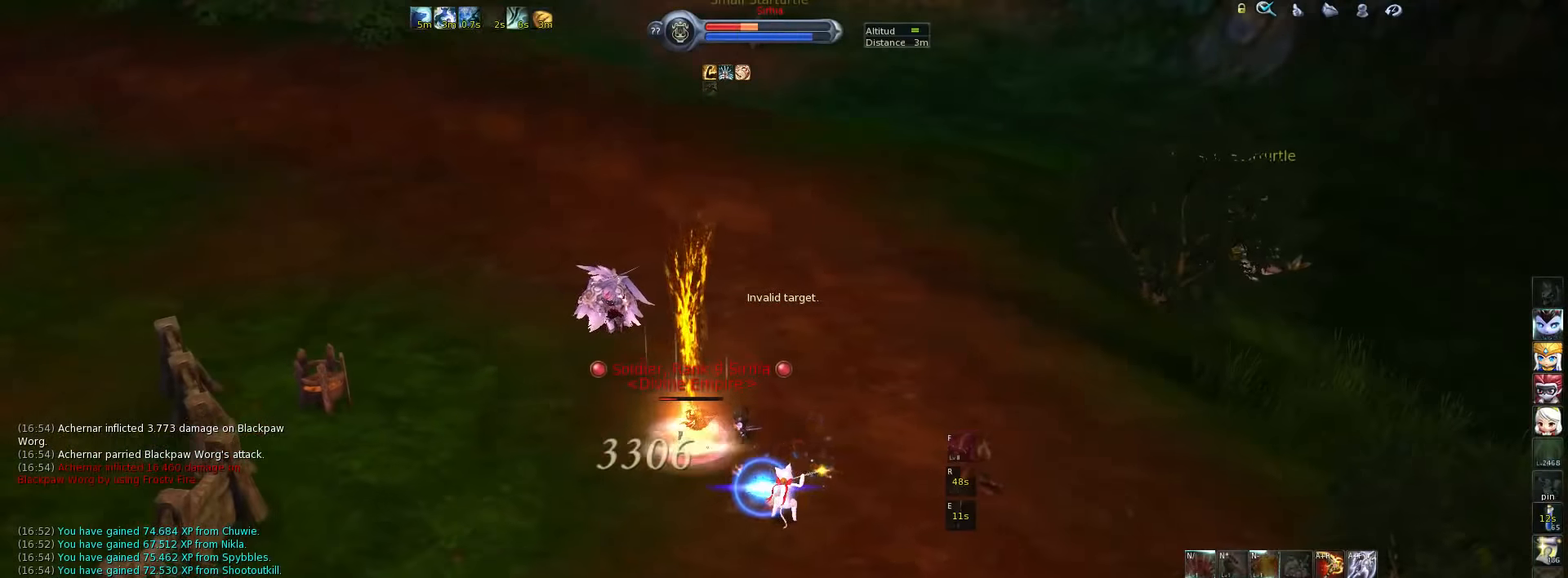
{"keys": ["f"], "events": [[17, "e", "down"], [117, "e", "up"], [350, "f", "down"], [417, "f", "up"], [484, "f", "down"]]}
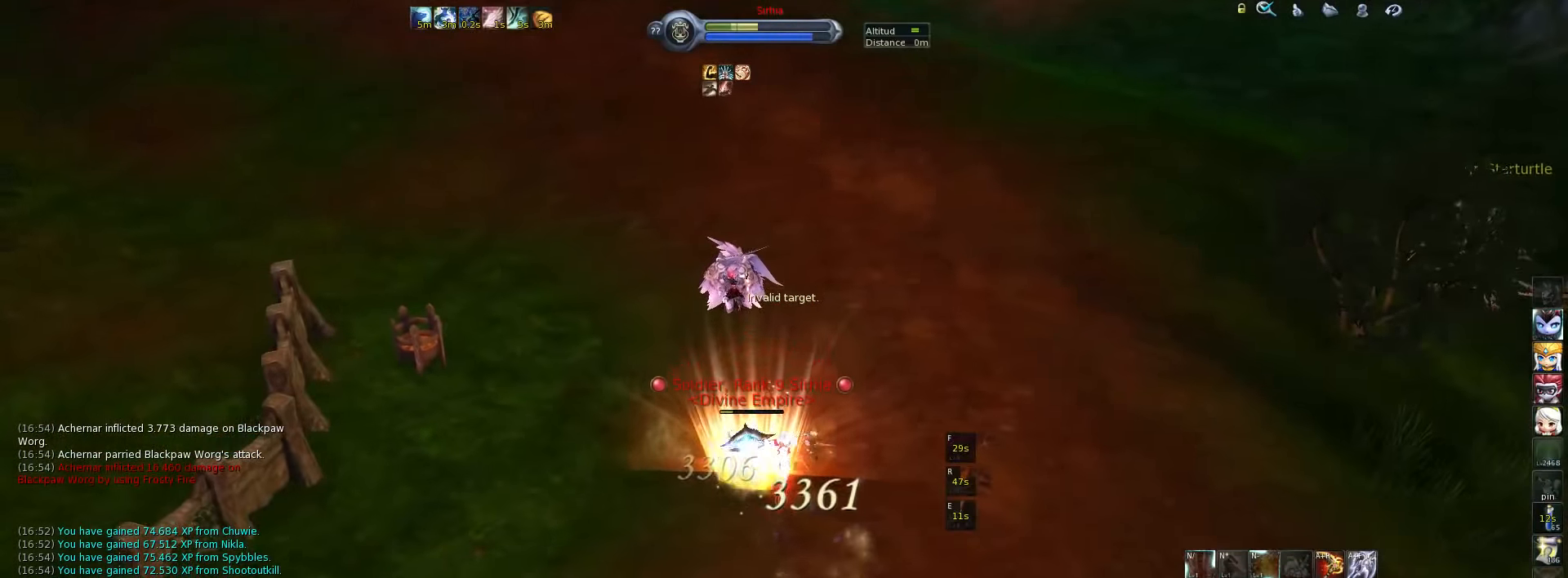
{"keys": ["a"], "events": [[50, "f", "up"], [250, "3", "down"], [384, "a", "down"], [484, "3", "up"]]}
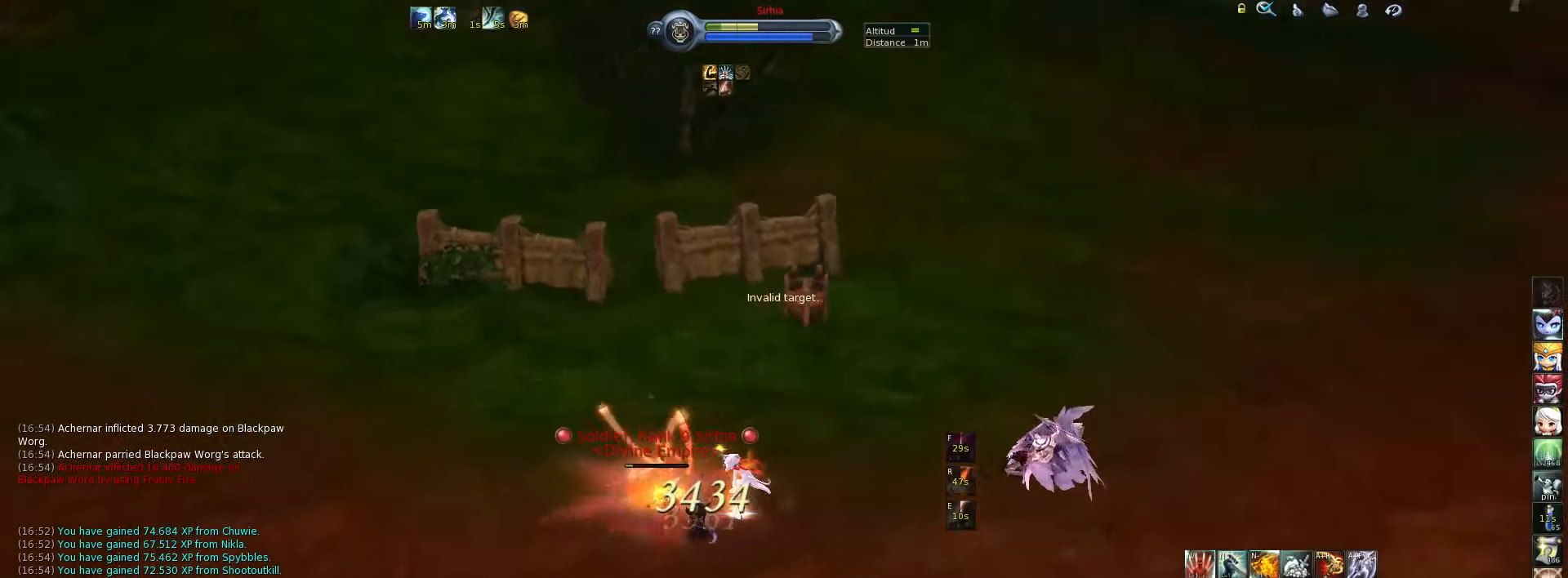
{"keys": ["2"], "events": [[284, "a", "up"], [350, "x", "down"], [484, "2", "down"], [484, "x", "up"]]}
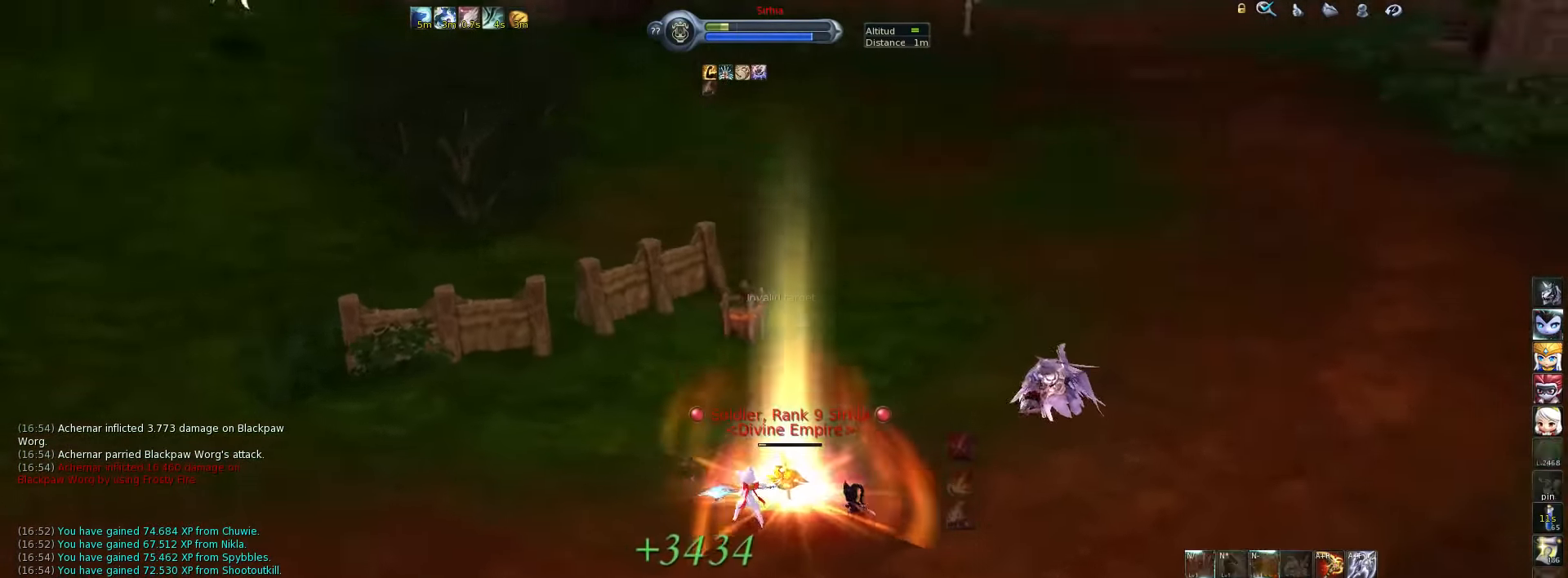
{"keys": ["w"], "events": [[150, "2", "up"], [284, "w", "down"]]}
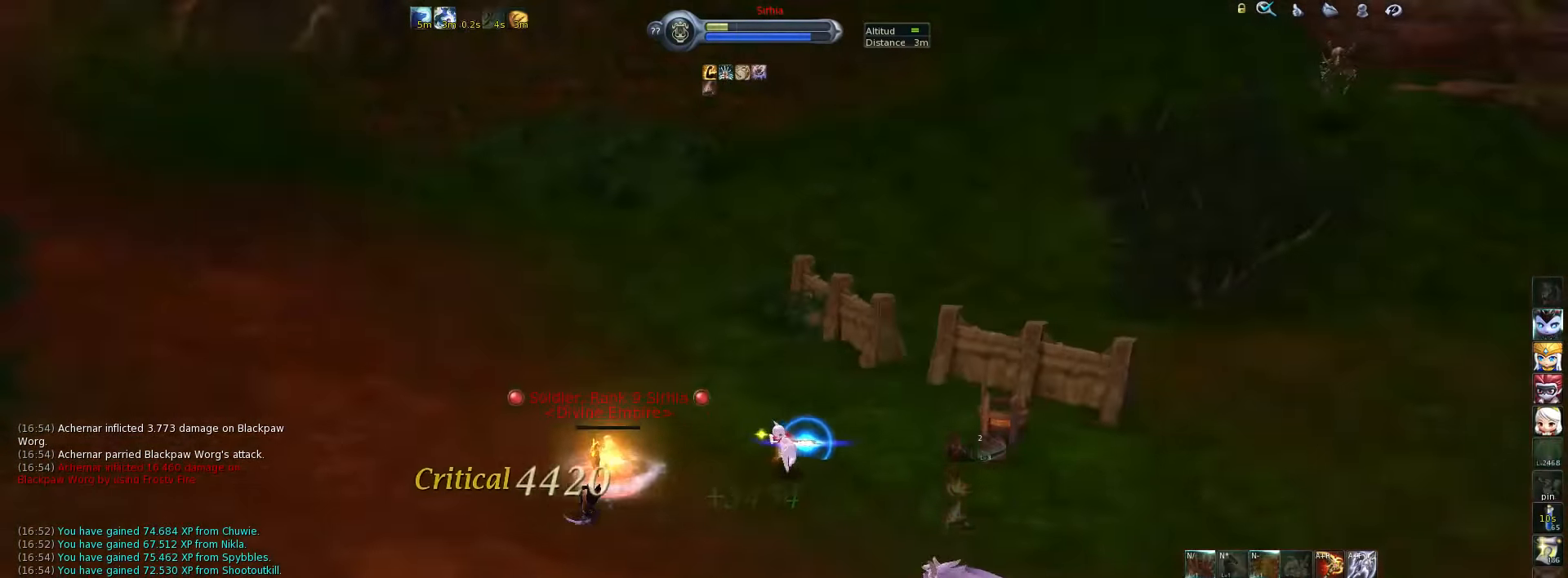
{"keys": ["w", "z"], "events": [[50, "a", "down"], [417, "a", "up"], [501, "z", "down"]]}
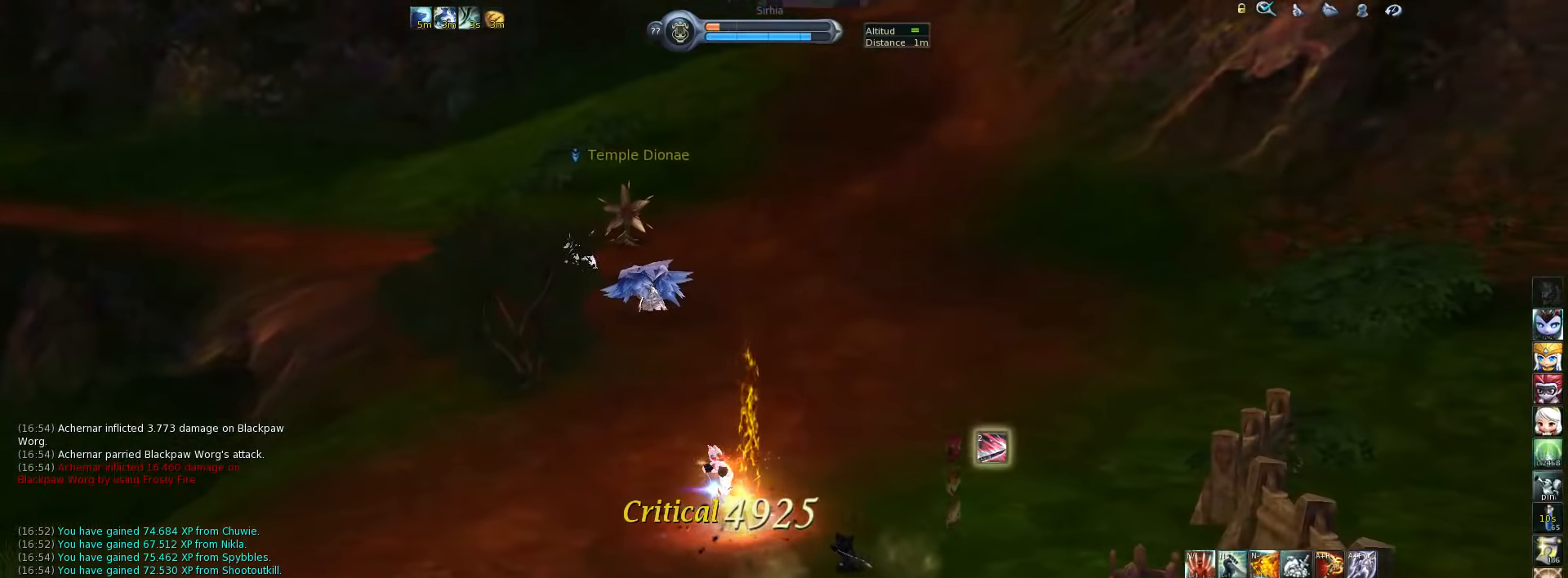
{"keys": ["w"], "events": [[100, "z", "up"]]}
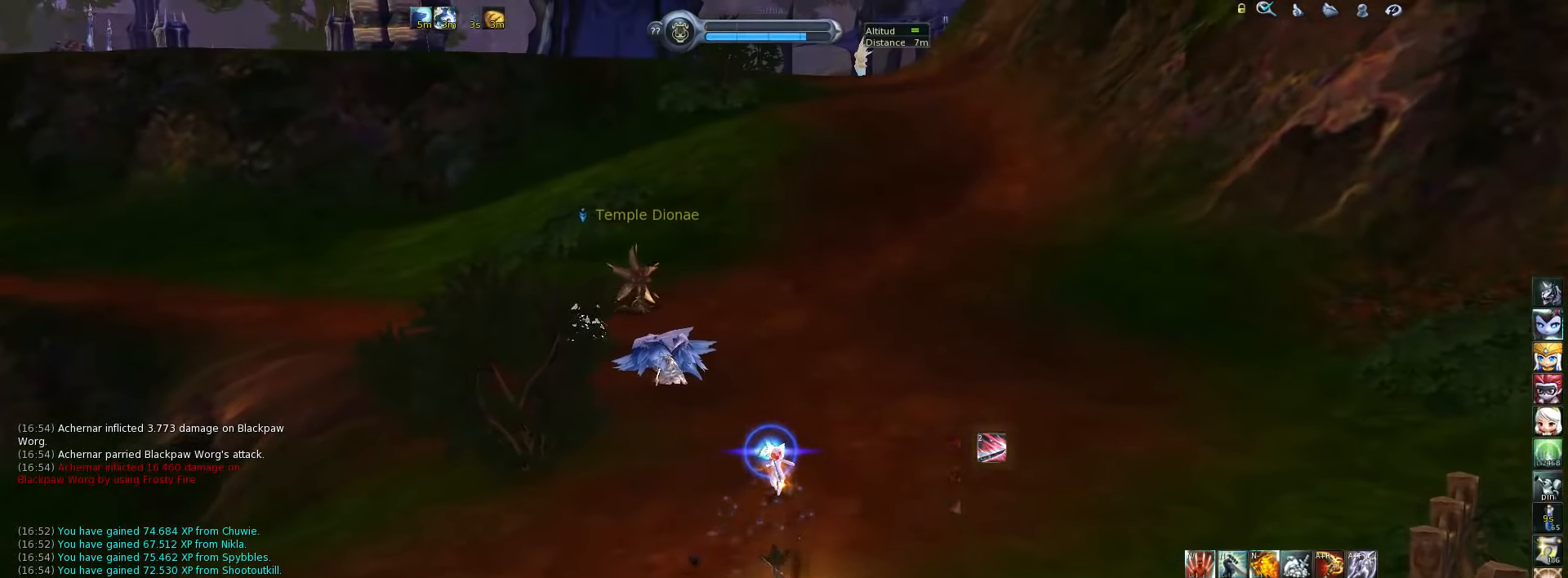
{"keys": ["w"], "events": []}
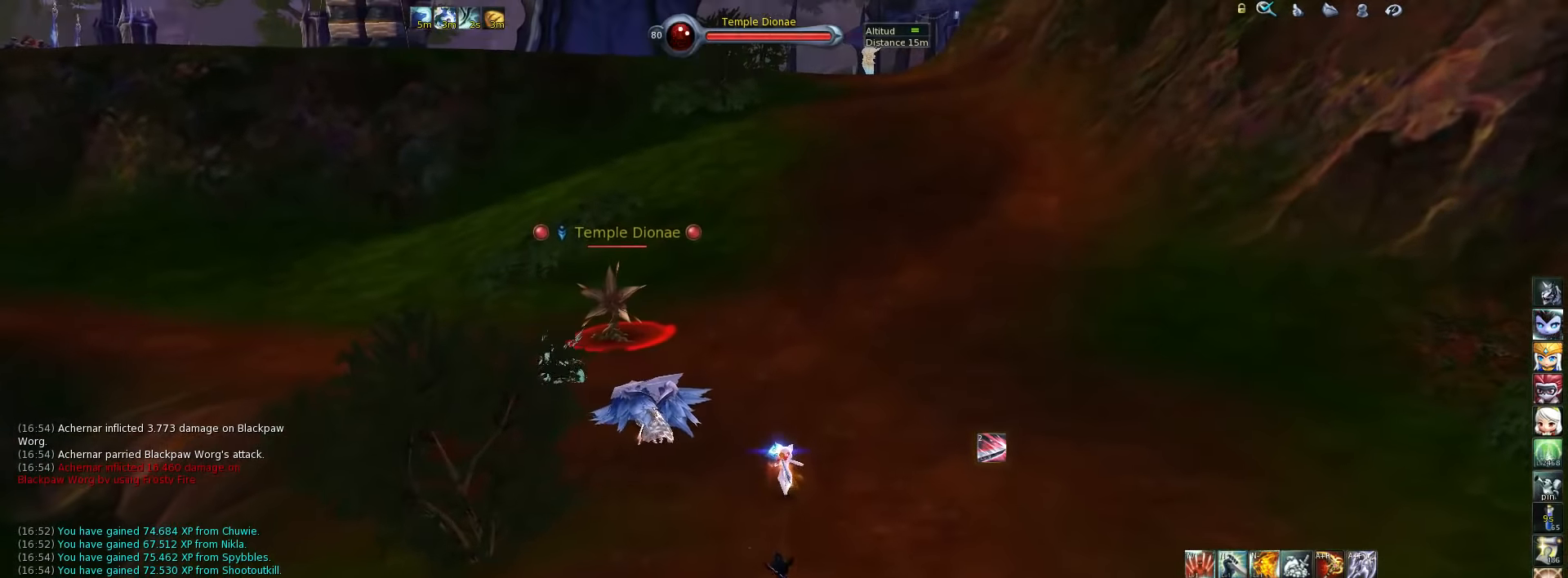
{"keys": [], "events": [[150, "space", "down"], [266, "space", "up"], [400, "w", "up"]]}
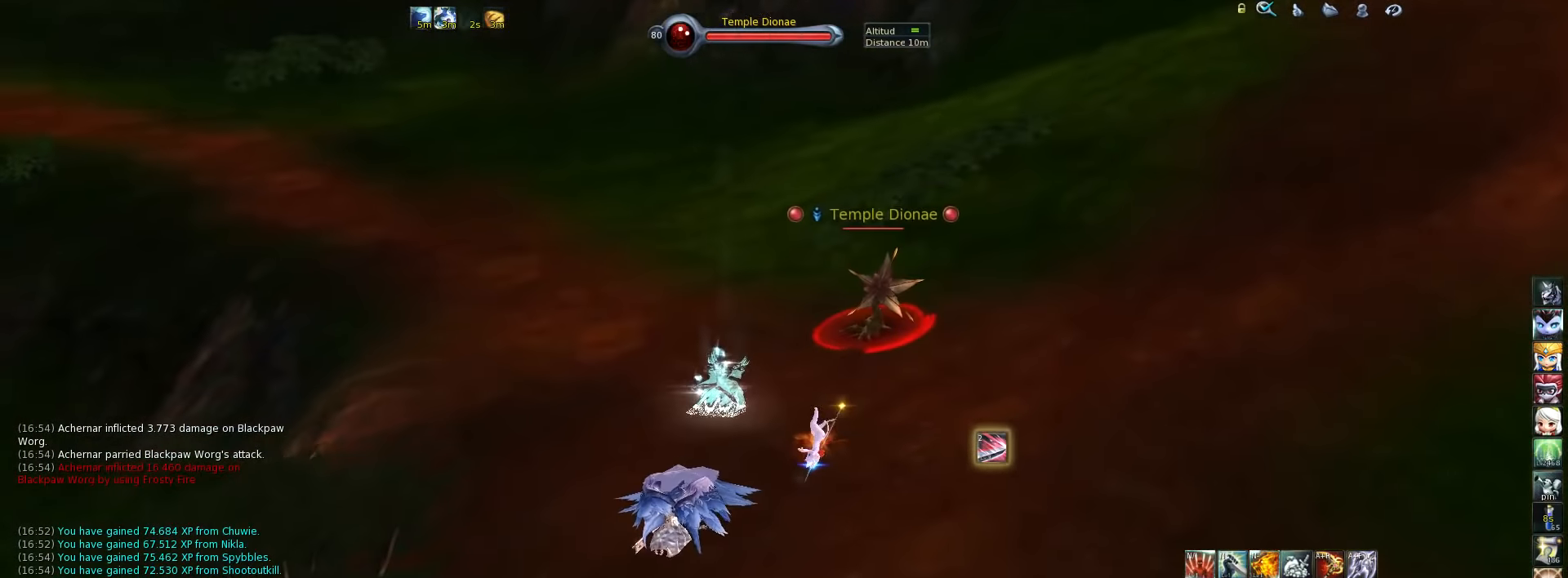
{"keys": [], "events": [[100, "alt_l", "down"], [300, "q", "down"], [366, "q", "up"], [466, "alt_l", "up"]]}
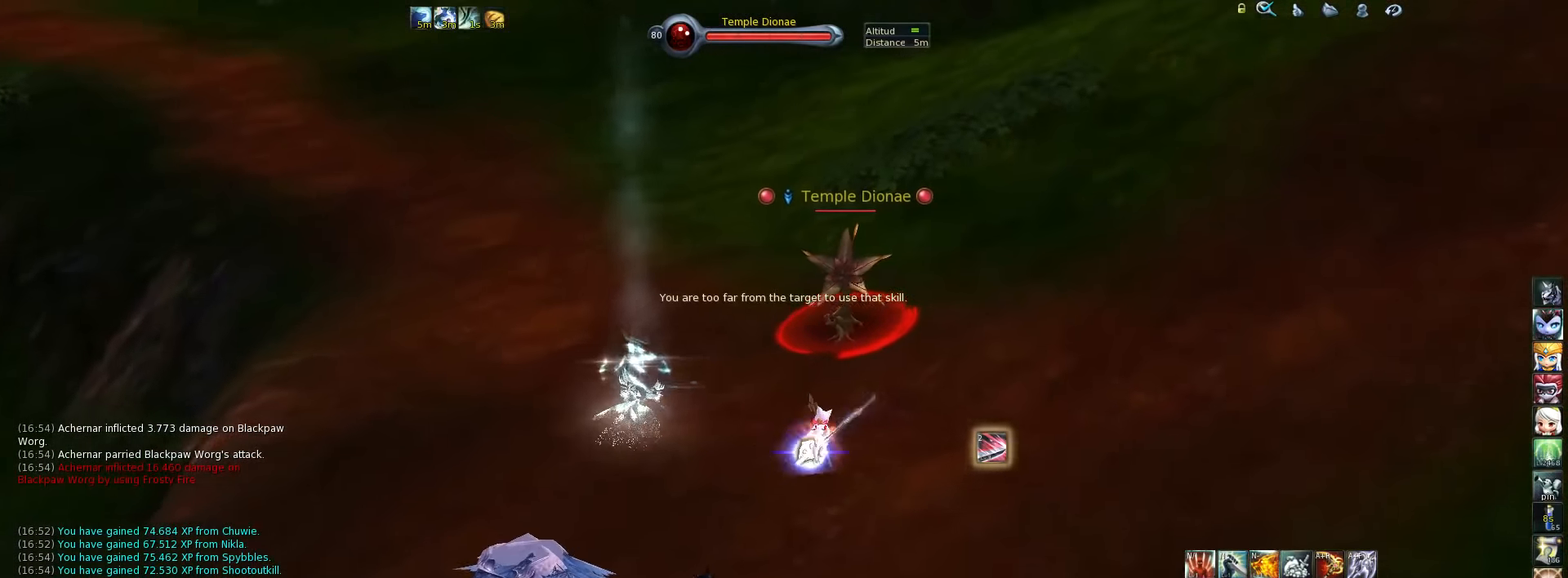
{"keys": [], "events": []}
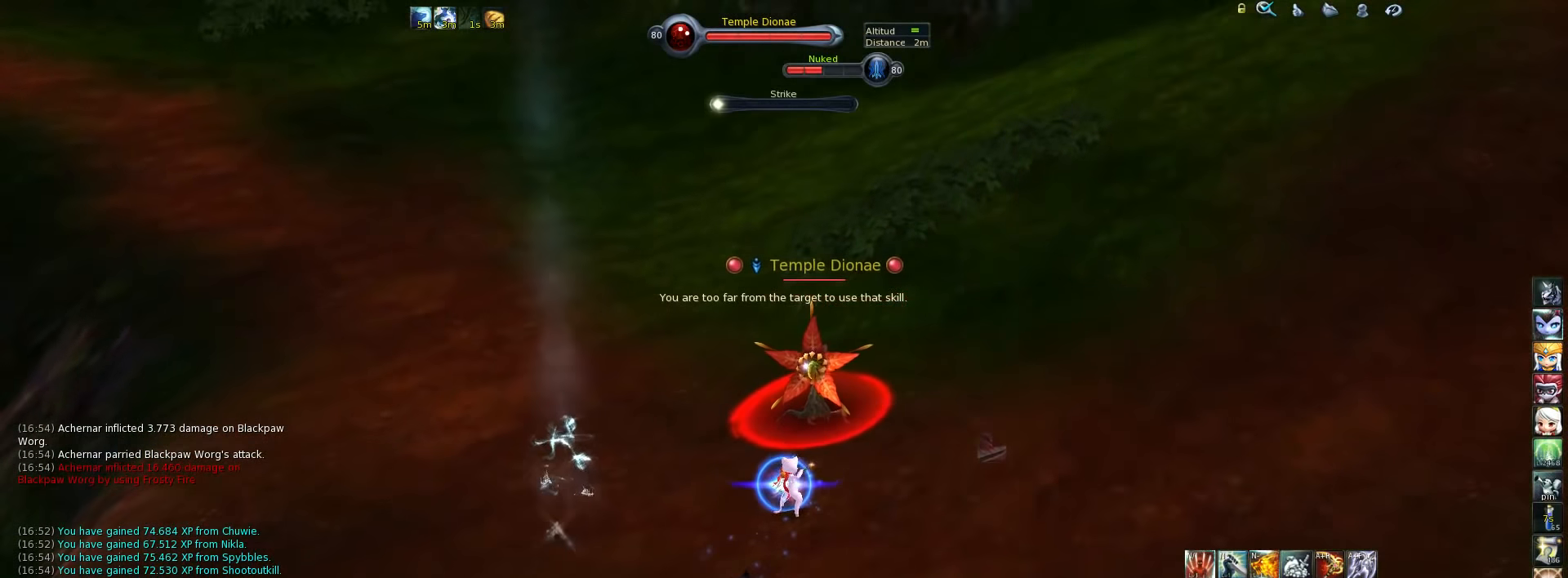
{"keys": ["4"], "events": [[233, "4", "down"], [433, "4", "up"], [500, "4", "down"]]}
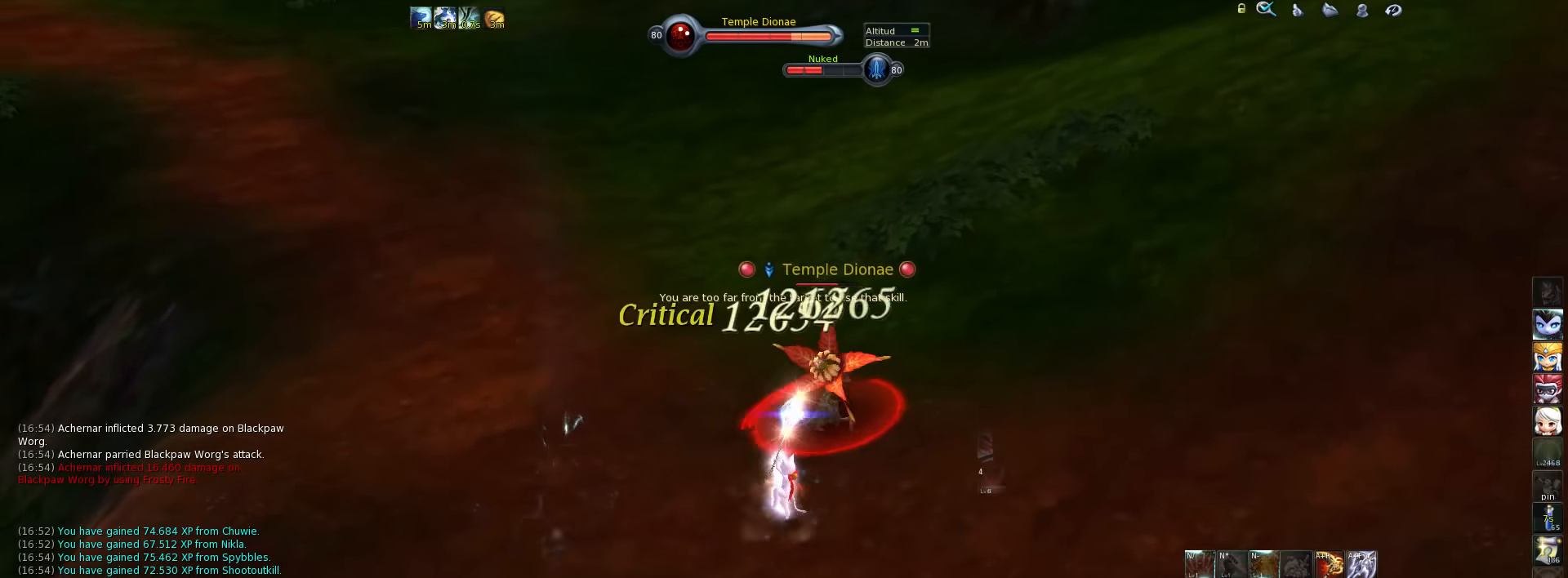
{"keys": ["4"], "events": [[33, "4", "up"], [100, "4", "down"], [166, "4", "up"], [200, "4", "down"], [300, "4", "up"], [333, "4", "down"], [416, "4", "up"], [483, "4", "down"]]}
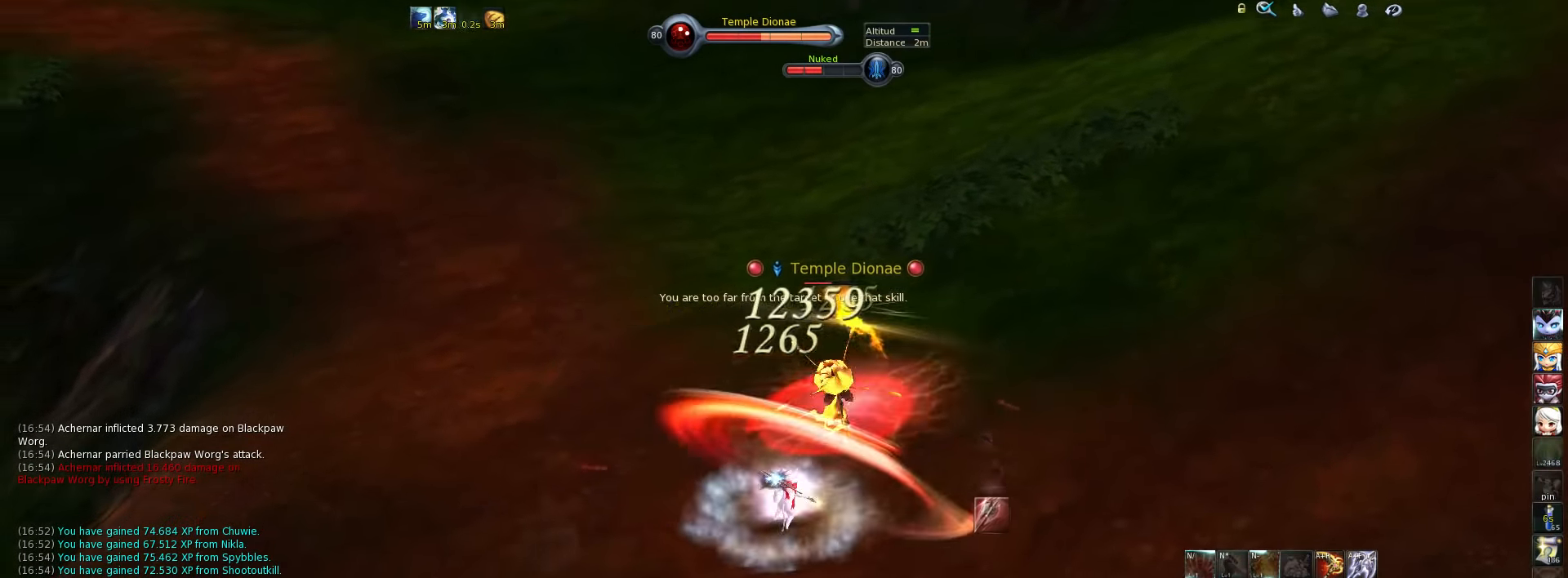
{"keys": ["alt_l"], "events": [[50, "4", "up"], [83, "4", "down"], [183, "4", "up"], [350, "alt_l", "down"], [416, "q", "down"], [450, "q", "up"]]}
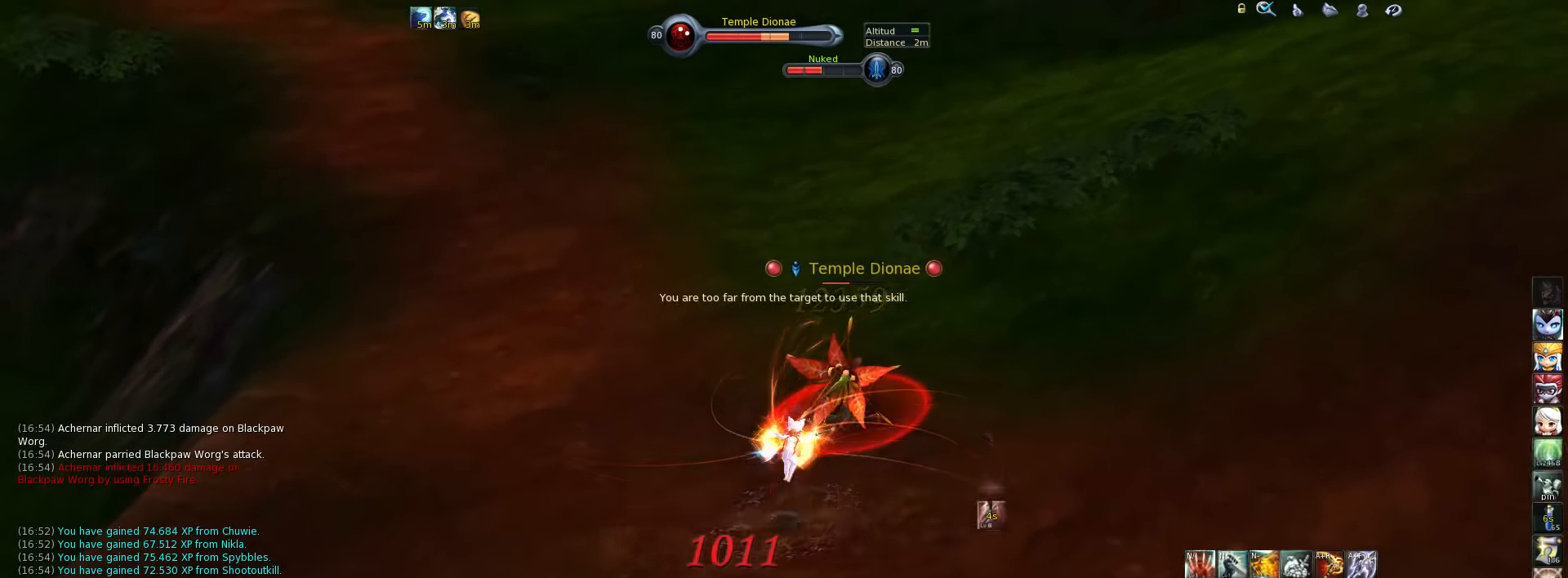
{"keys": ["space", "w"], "events": [[16, "q", "down"], [83, "q", "up"], [216, "alt_l", "up"], [383, "w", "down"], [483, "space", "down"]]}
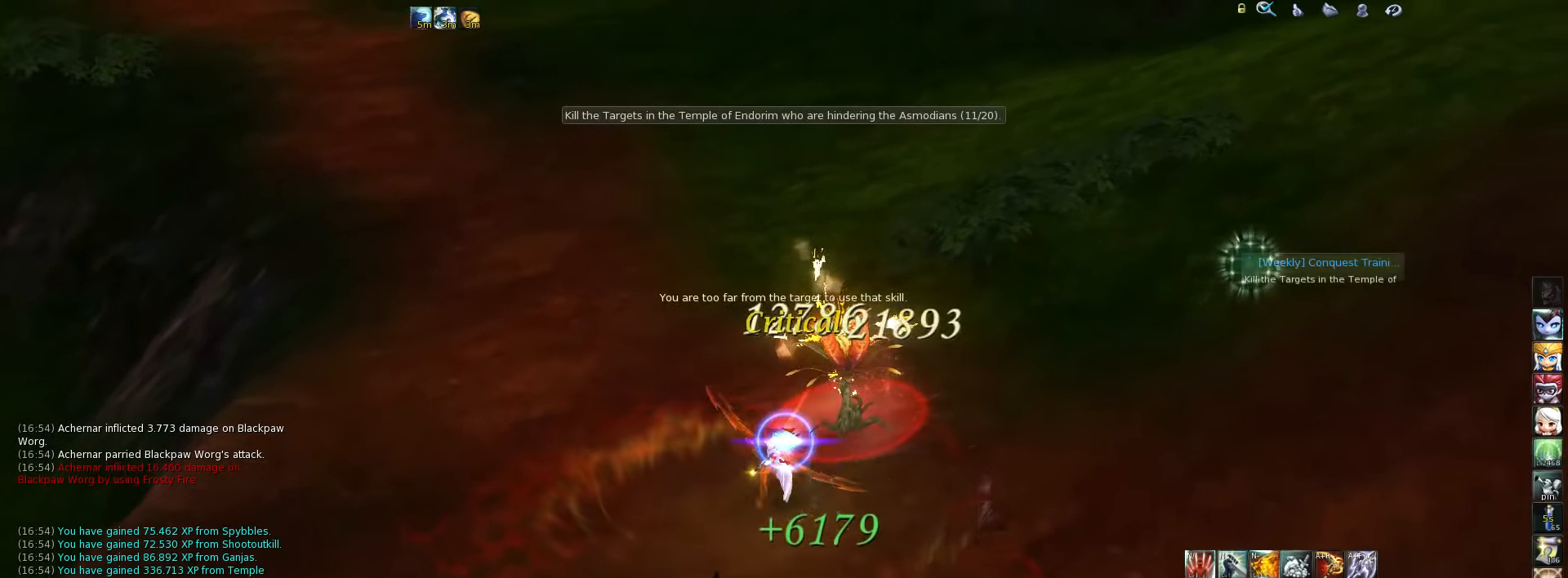
{"keys": ["w"], "events": [[149, "space", "up"], [249, "f2", "down"], [333, "f2", "up"]]}
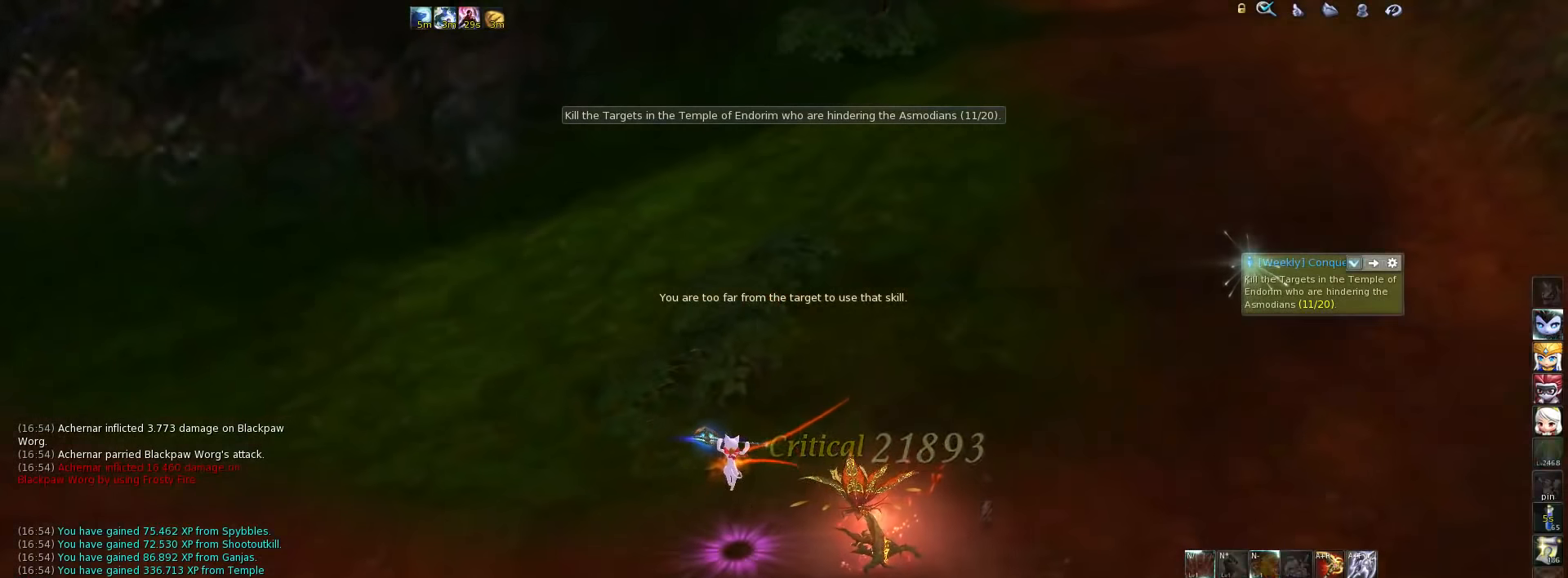
{"keys": ["w"], "events": [[367, "z", "down"], [434, "z", "up"]]}
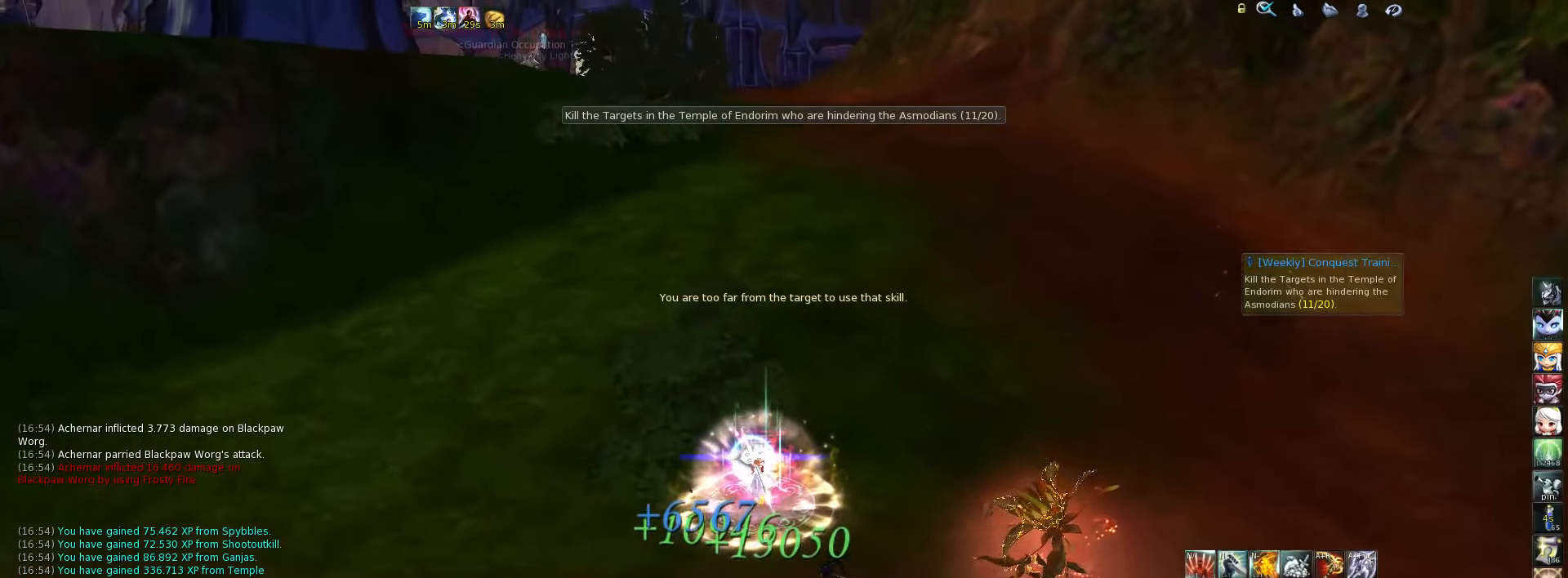
{"keys": ["w"], "events": [[167, "alt_l", "down"], [200, "e", "down"], [267, "alt_l", "up"], [267, "e", "up"]]}
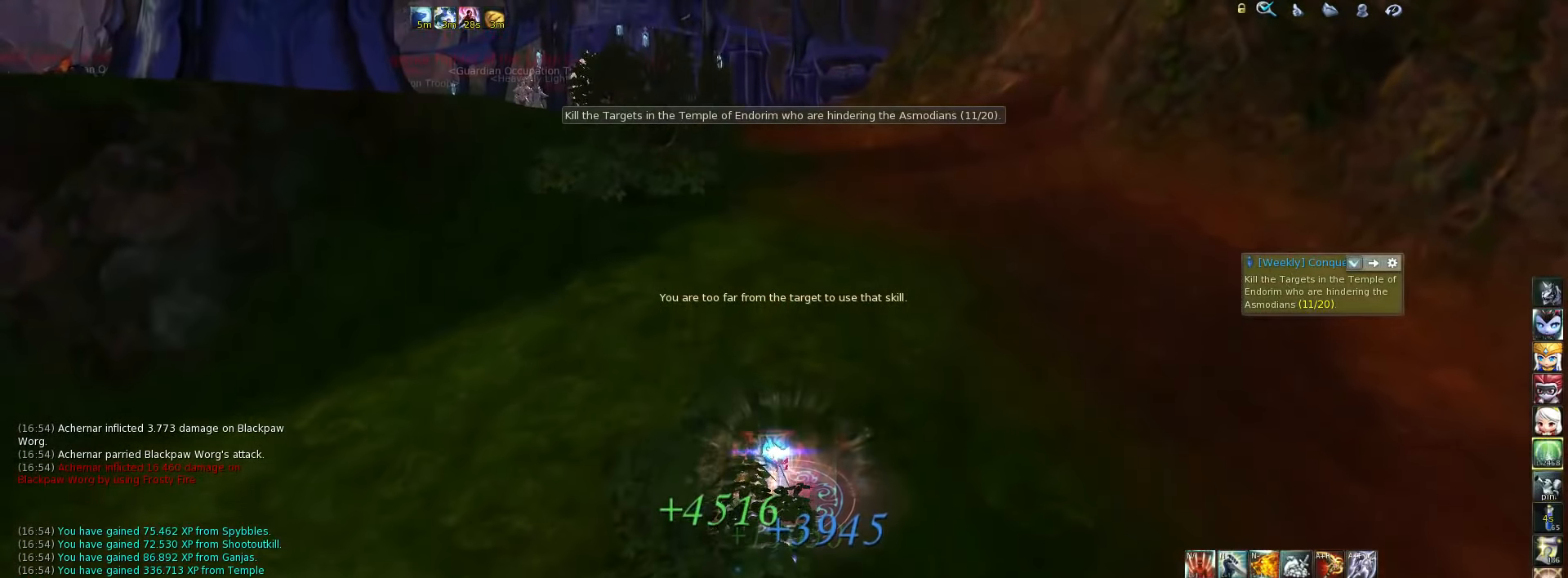
{"keys": [], "events": [[67, "w", "up"]]}